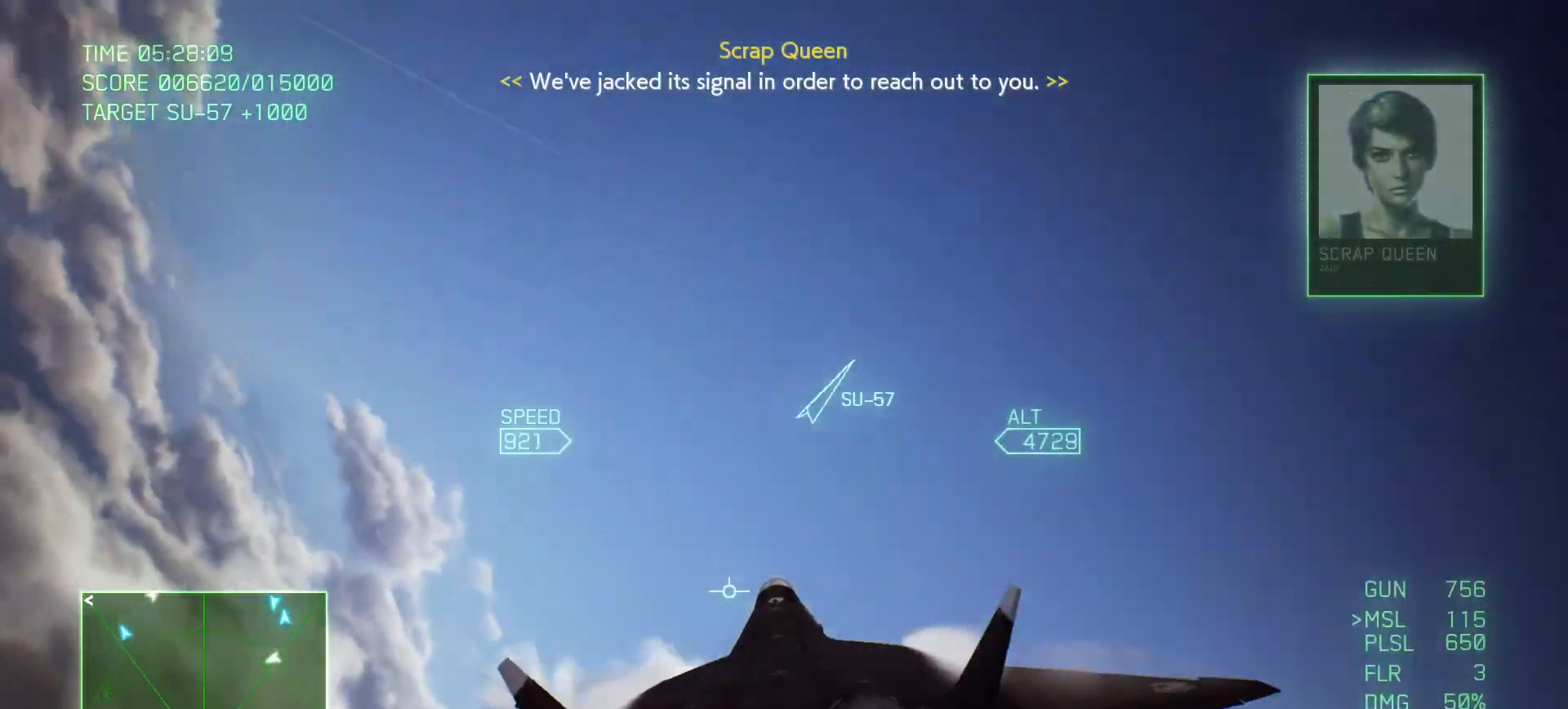
Gameplay with a controller (Xbox layout); each line is a JSON object with the inputs held at the frame after it. "events" lists button and stick changes between this image and that frame as [ms after this image, input, new state], when the widget could be followed in between.
{"buttons": [], "left_stick": "down-right", "right_stick": "center", "events": [[183, "left_stick", "down-right"]]}
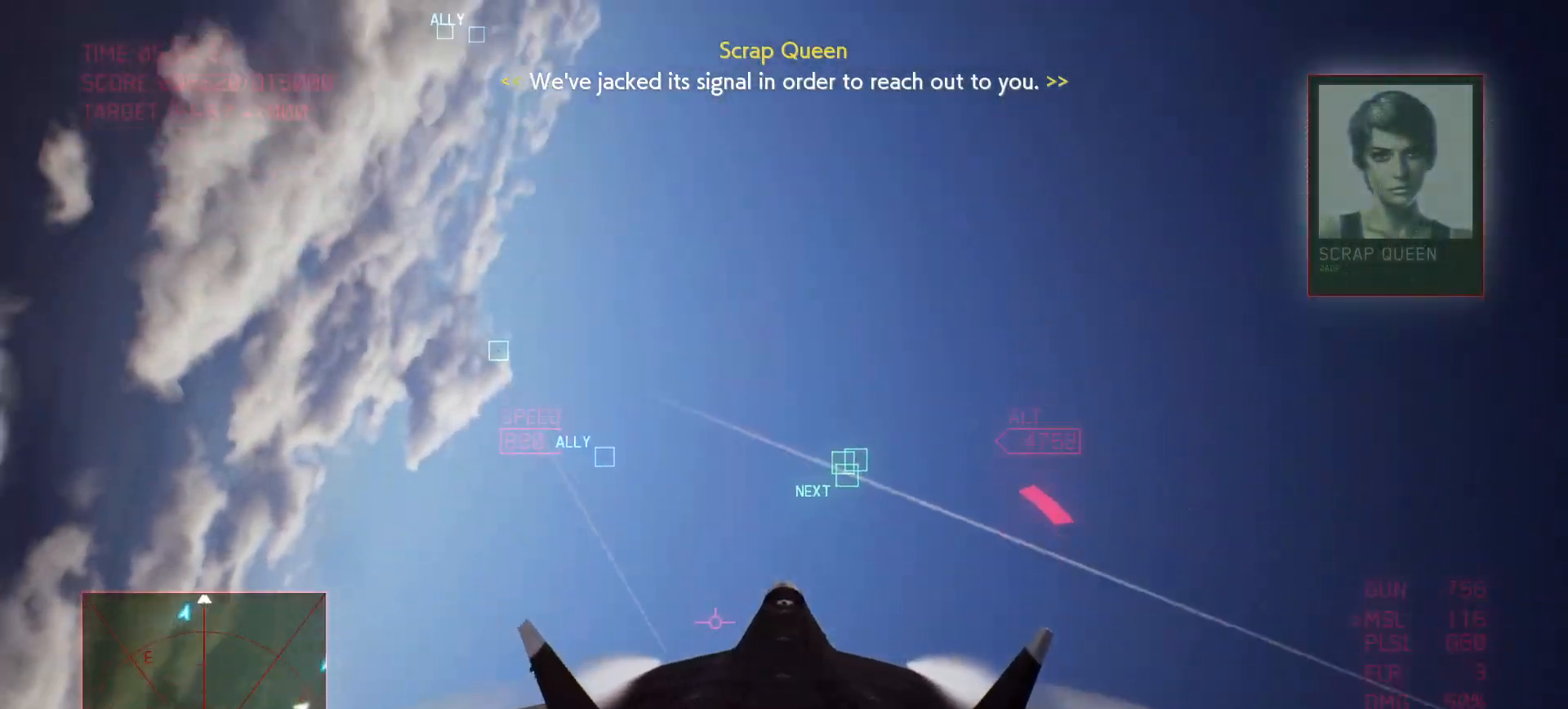
{"buttons": ["R1"], "left_stick": "down", "right_stick": "center", "events": [[67, "R1", "down"], [267, "left_stick", "down"]]}
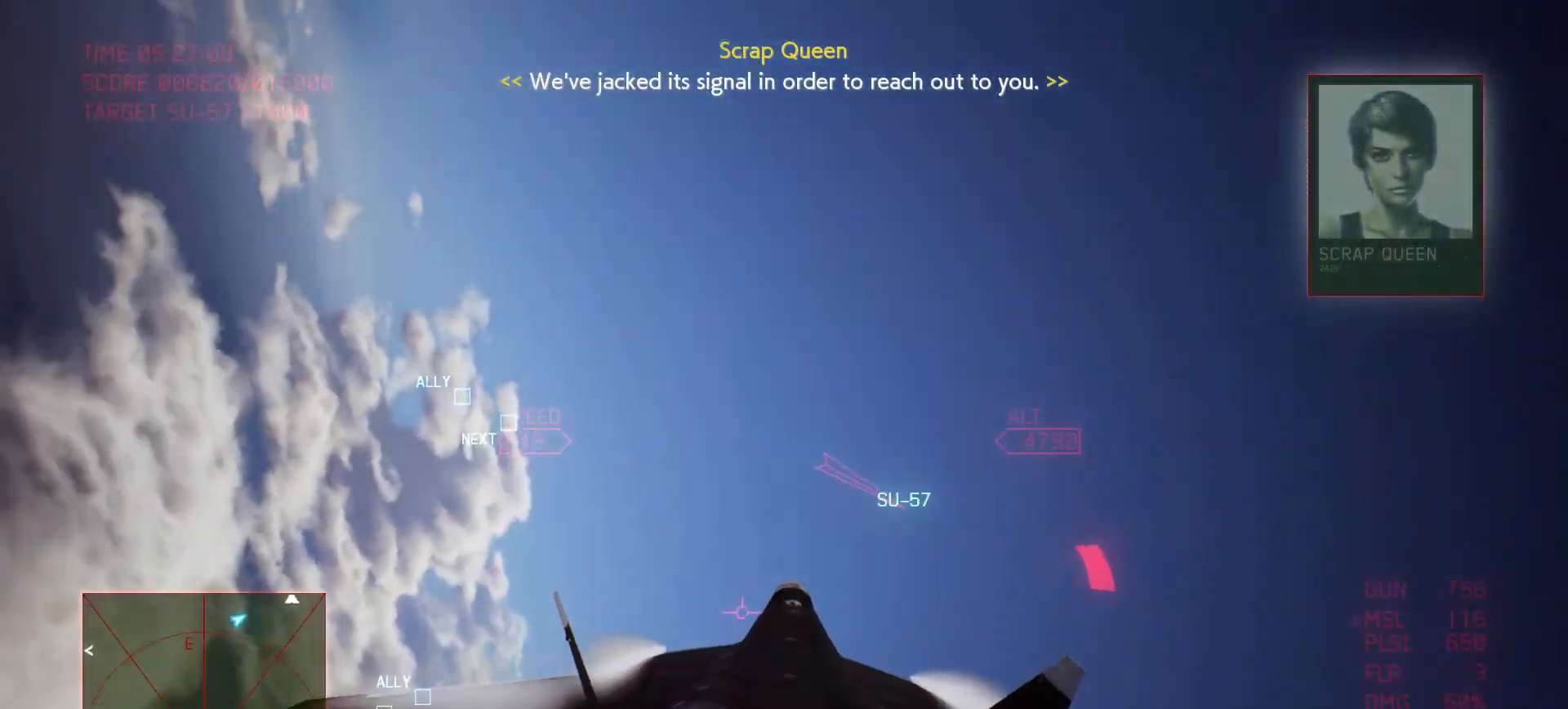
{"buttons": ["R1"], "left_stick": "down", "right_stick": "center", "events": []}
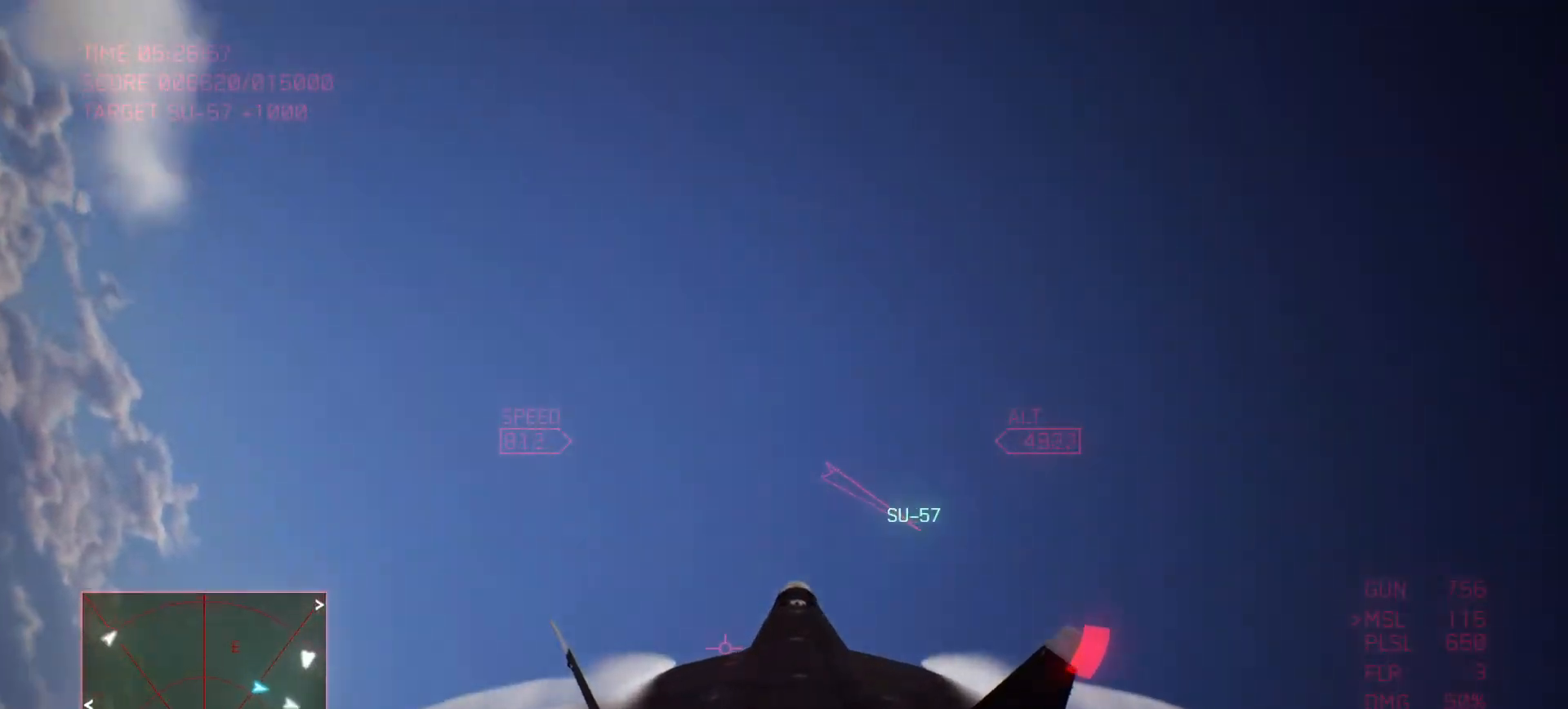
{"buttons": ["R2"], "left_stick": "down", "right_stick": "center", "events": [[150, "R2", "down"], [417, "R1", "up"]]}
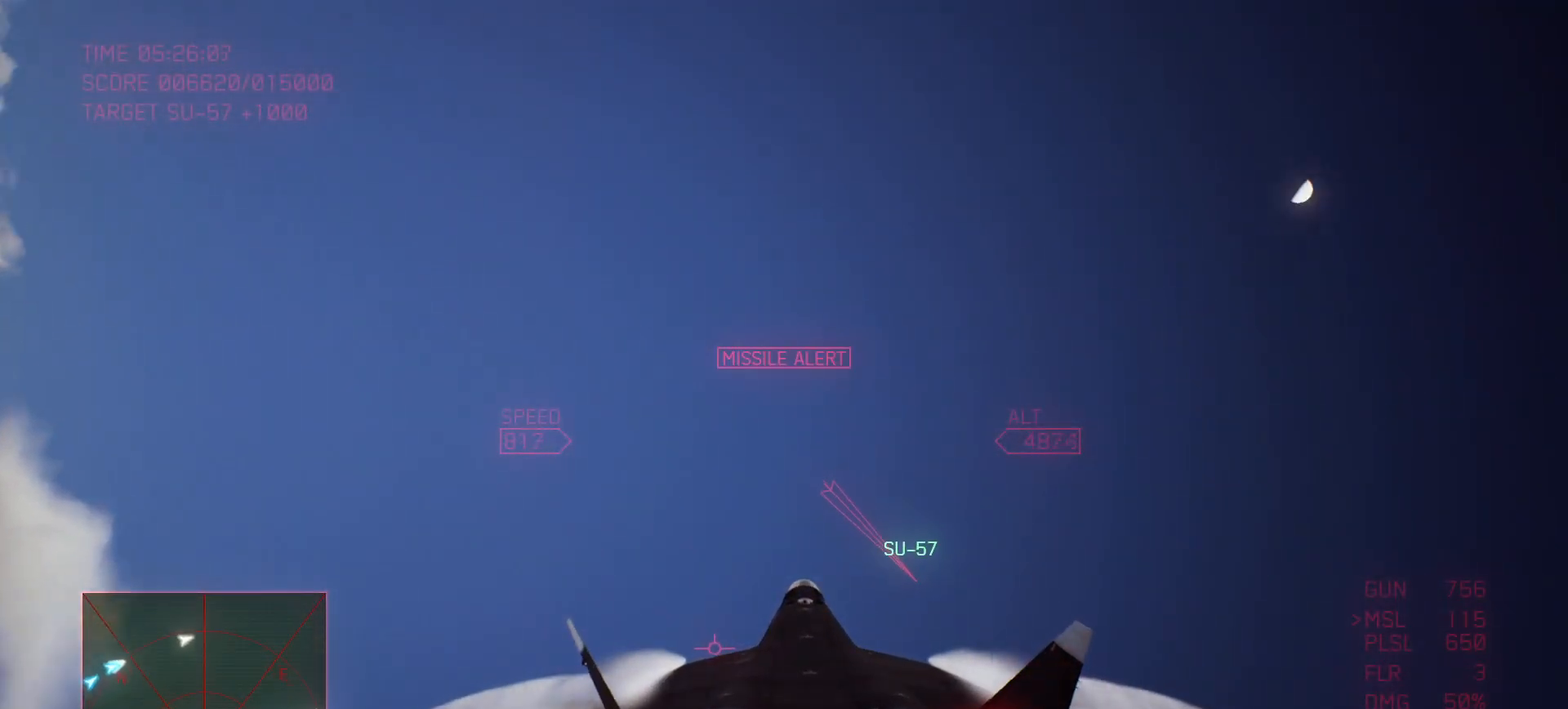
{"buttons": ["R1", "R2"], "left_stick": "down-right", "right_stick": "center", "events": [[200, "R1", "down"], [217, "left_stick", "down-right"]]}
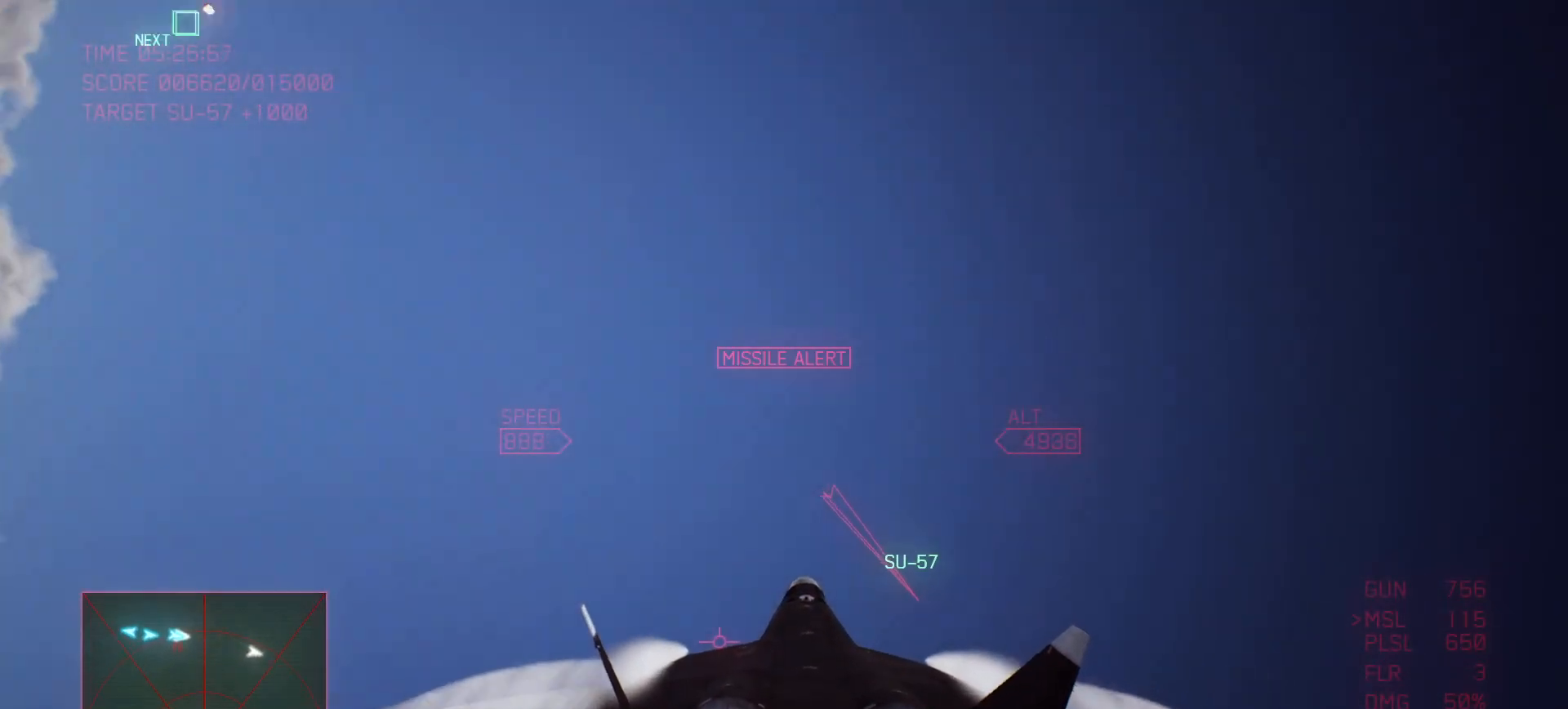
{"buttons": ["R1", "R2"], "left_stick": "down", "right_stick": "center", "events": [[33, "left_stick", "down"]]}
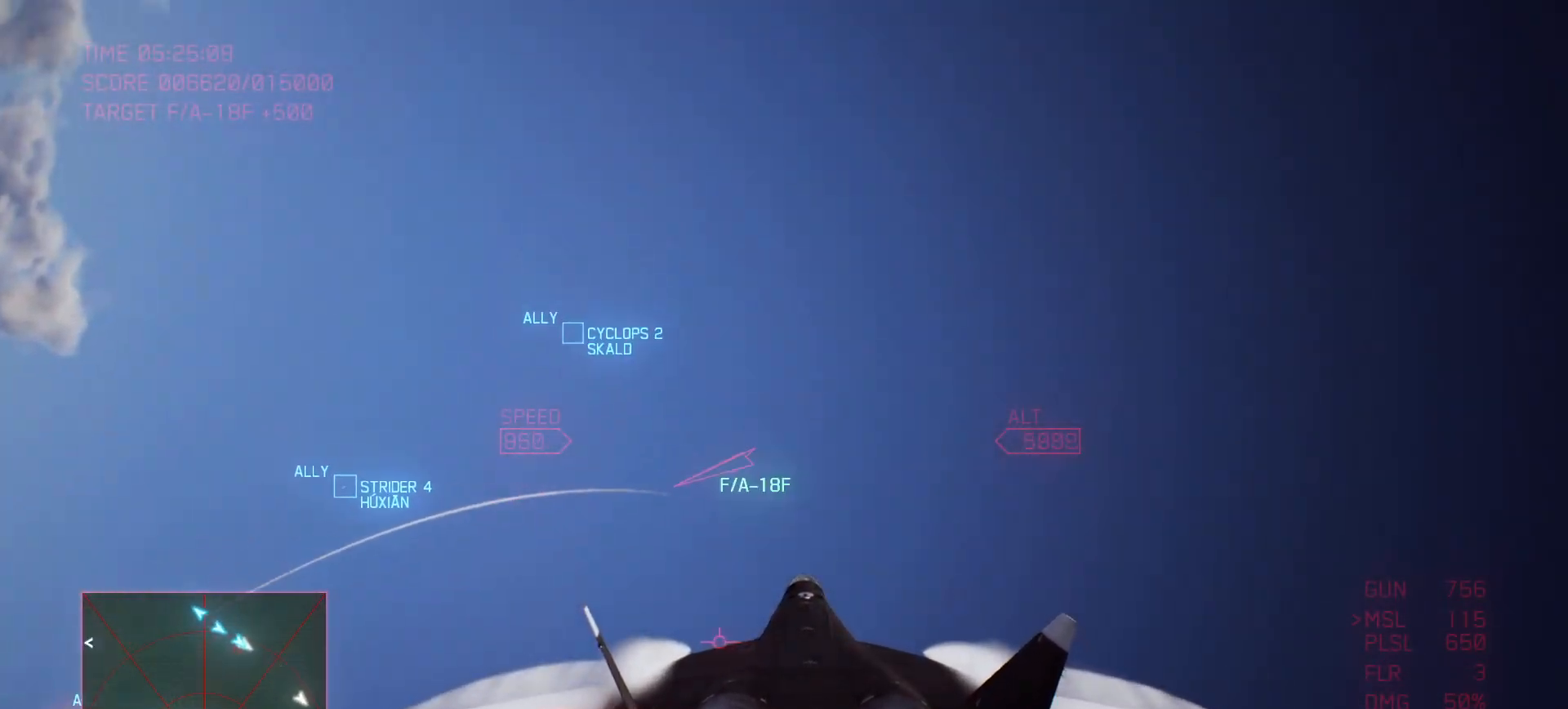
{"buttons": ["R1", "R2"], "left_stick": "down", "right_stick": "center", "events": []}
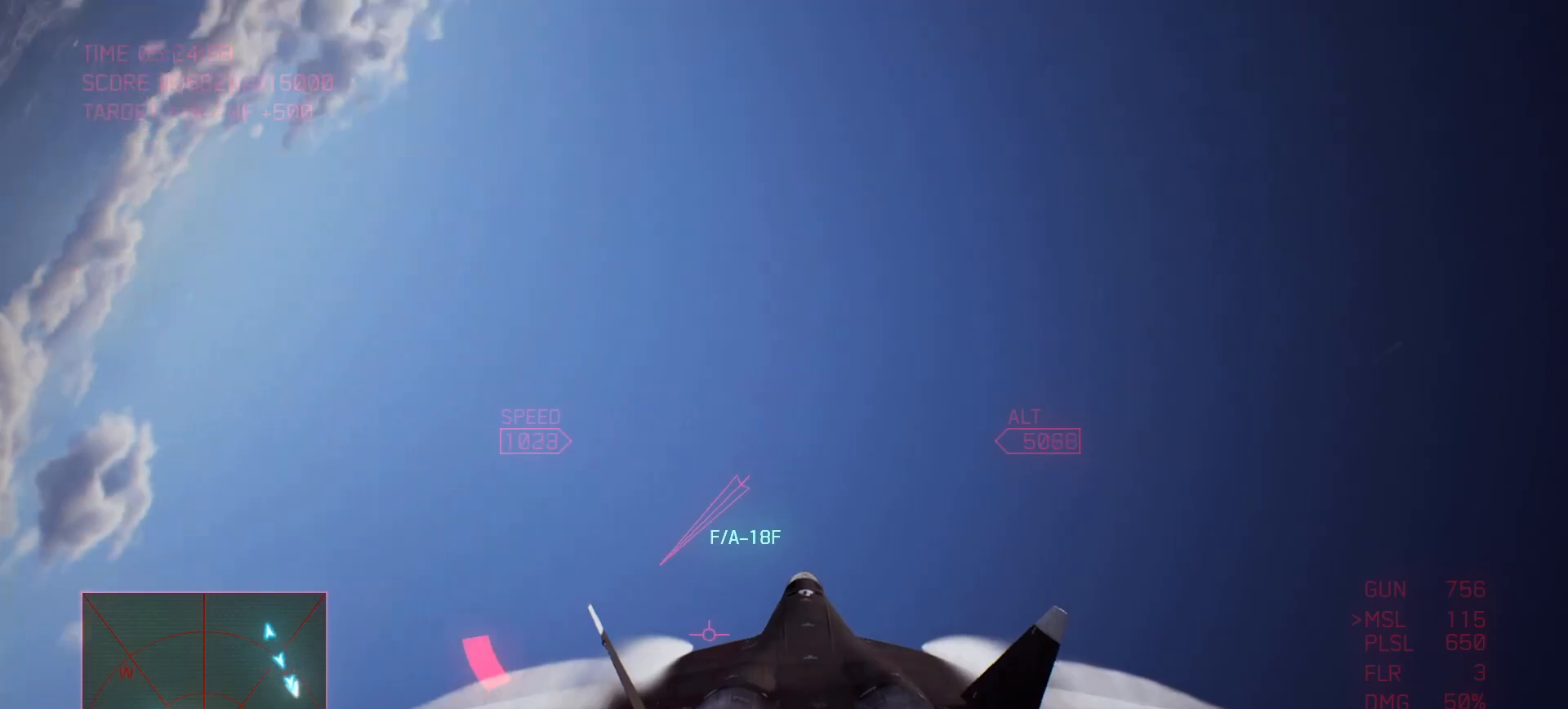
{"buttons": ["R2"], "left_stick": "right", "right_stick": "center", "events": [[117, "R1", "up"], [167, "left_stick", "down-right"], [350, "Y", "down"], [383, "left_stick", "right"], [450, "Y", "up"]]}
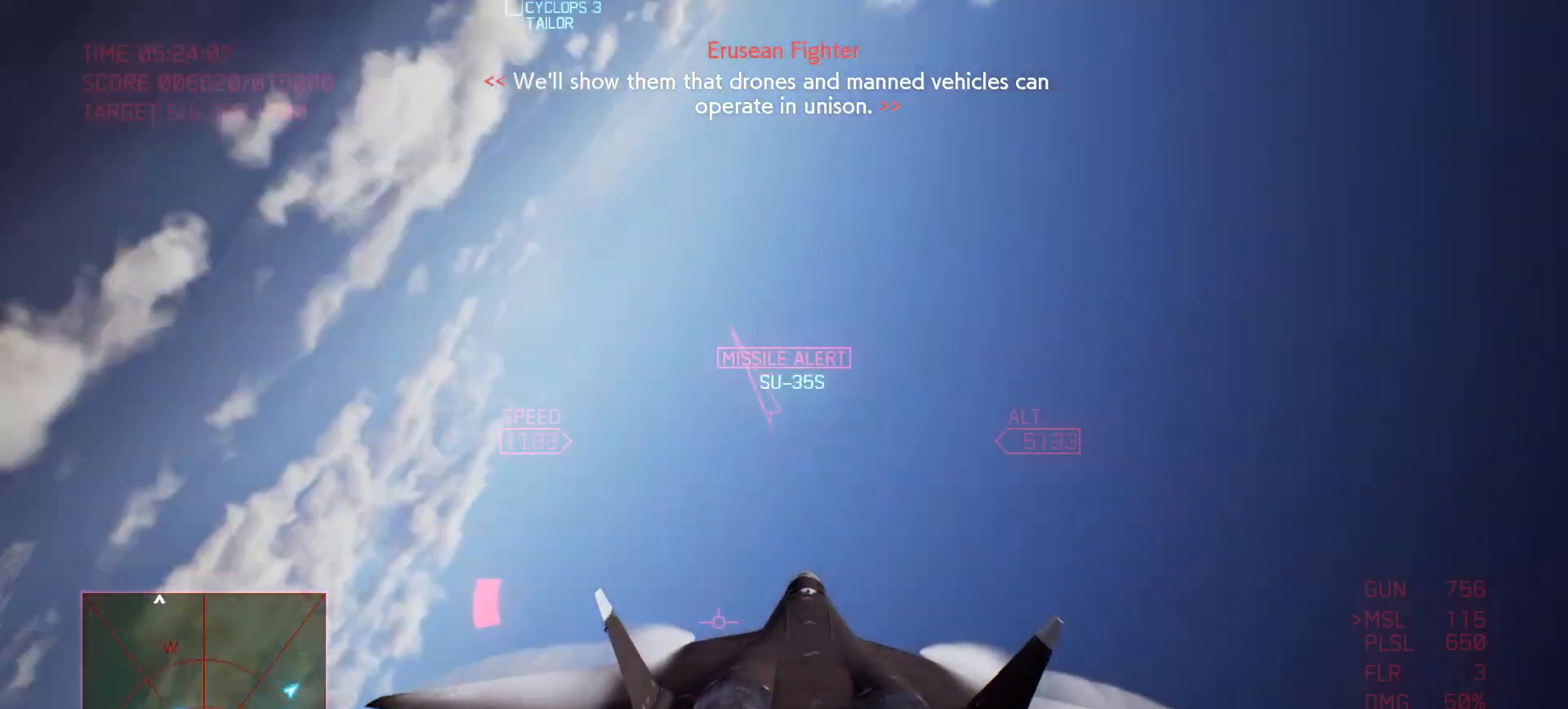
{"buttons": ["R2"], "left_stick": "down-left", "right_stick": "center", "events": [[33, "left_stick", "up-right"], [150, "left_stick", "center"], [233, "left_stick", "down-left"]]}
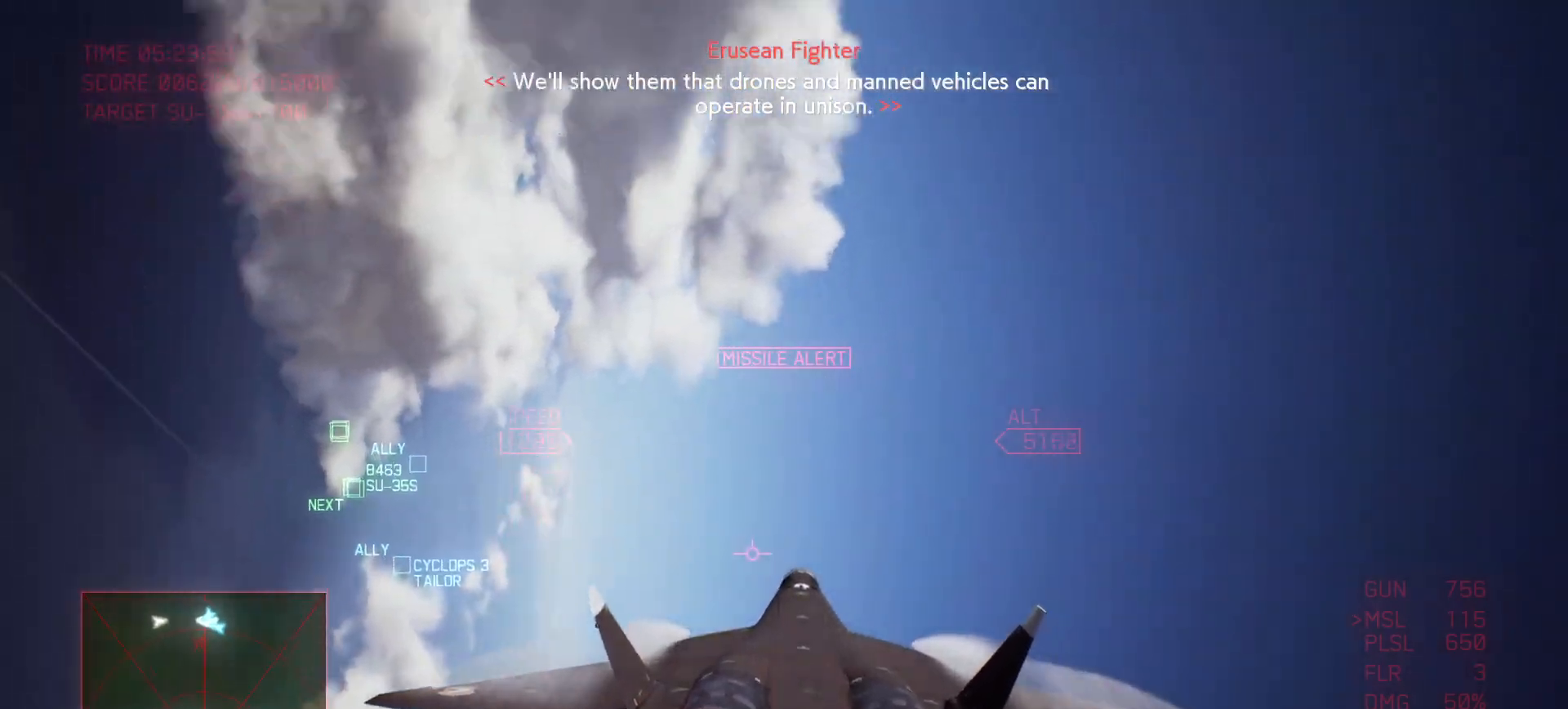
{"buttons": ["R1", "R2"], "left_stick": "down-left", "right_stick": "center", "events": [[67, "R1", "down"]]}
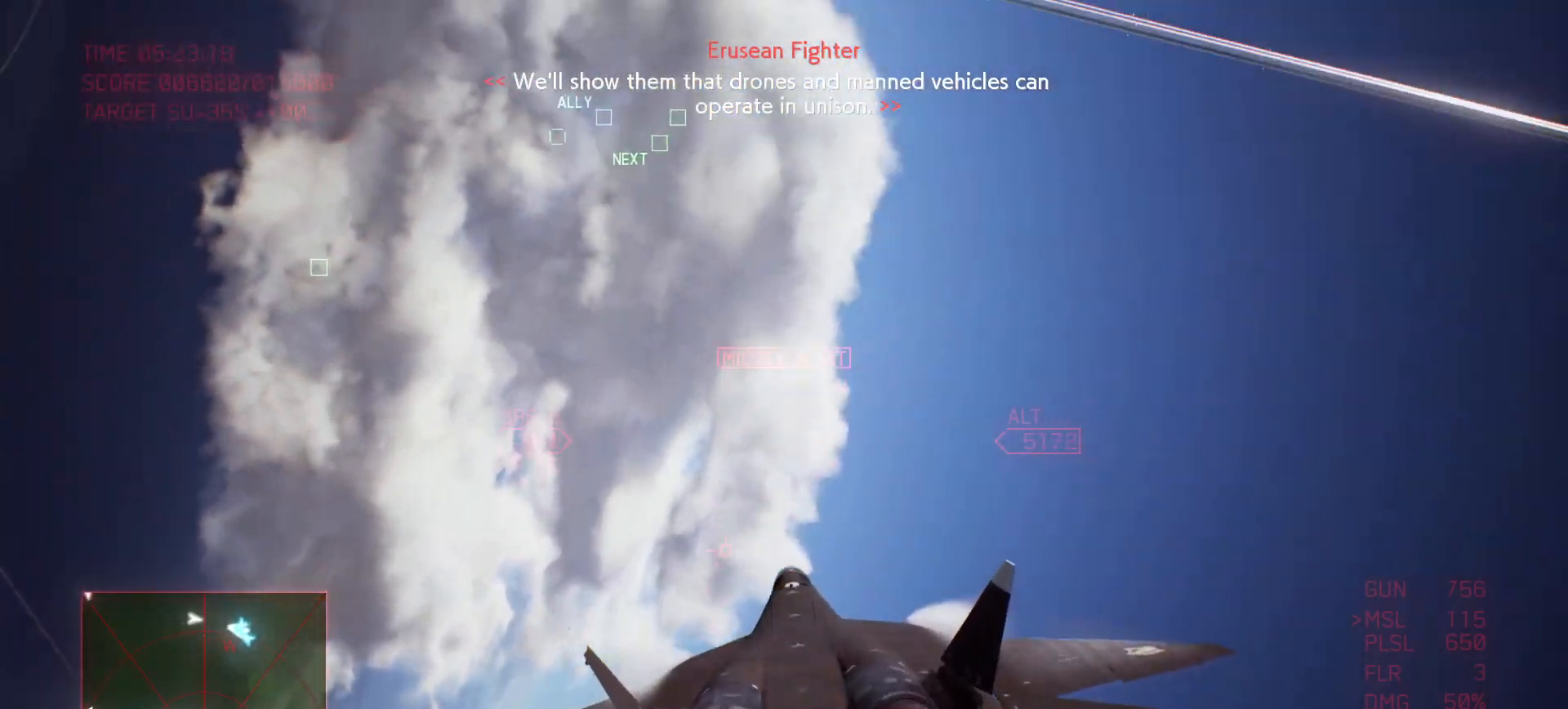
{"buttons": ["R1", "R2"], "left_stick": "down", "right_stick": "center", "events": [[417, "left_stick", "down"]]}
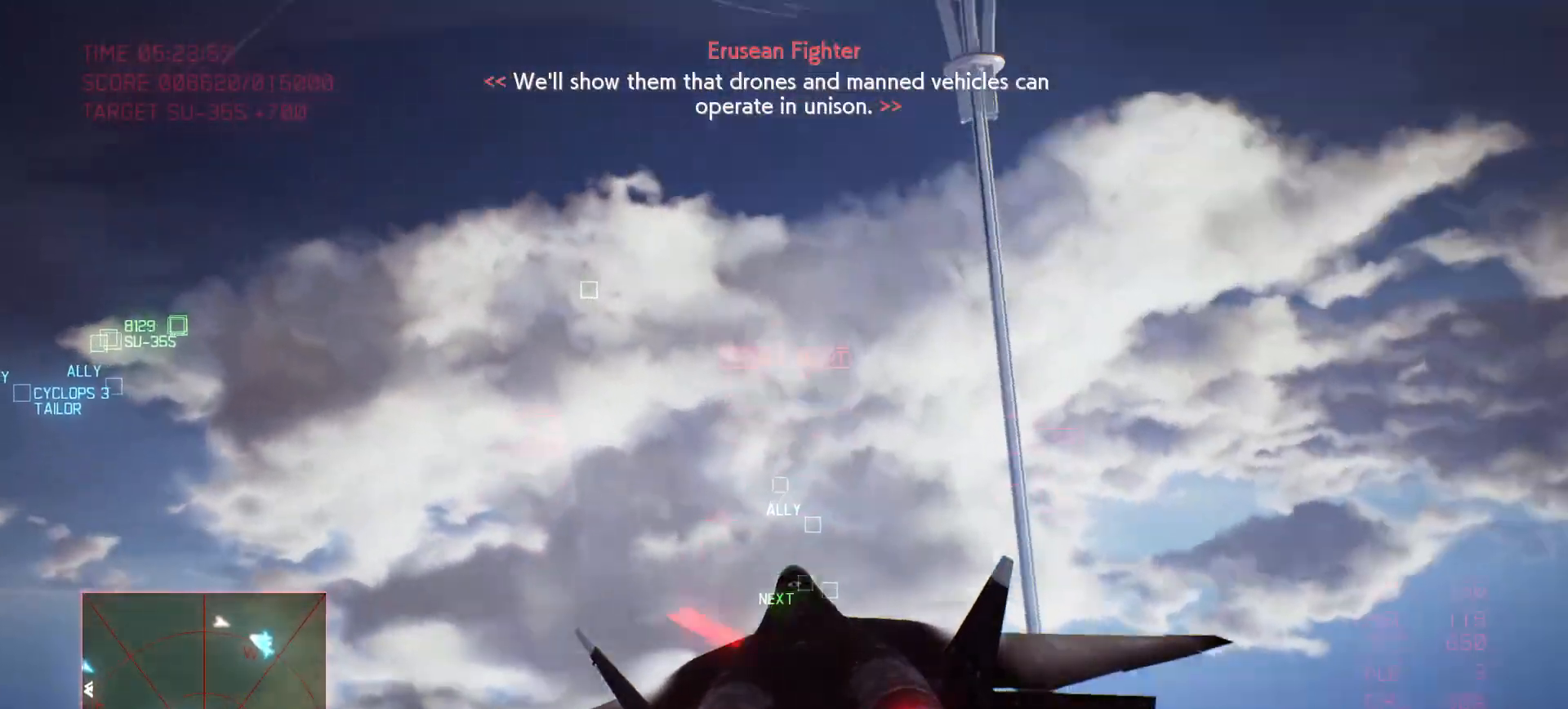
{"buttons": ["R1", "R2"], "left_stick": "down", "right_stick": "center", "events": []}
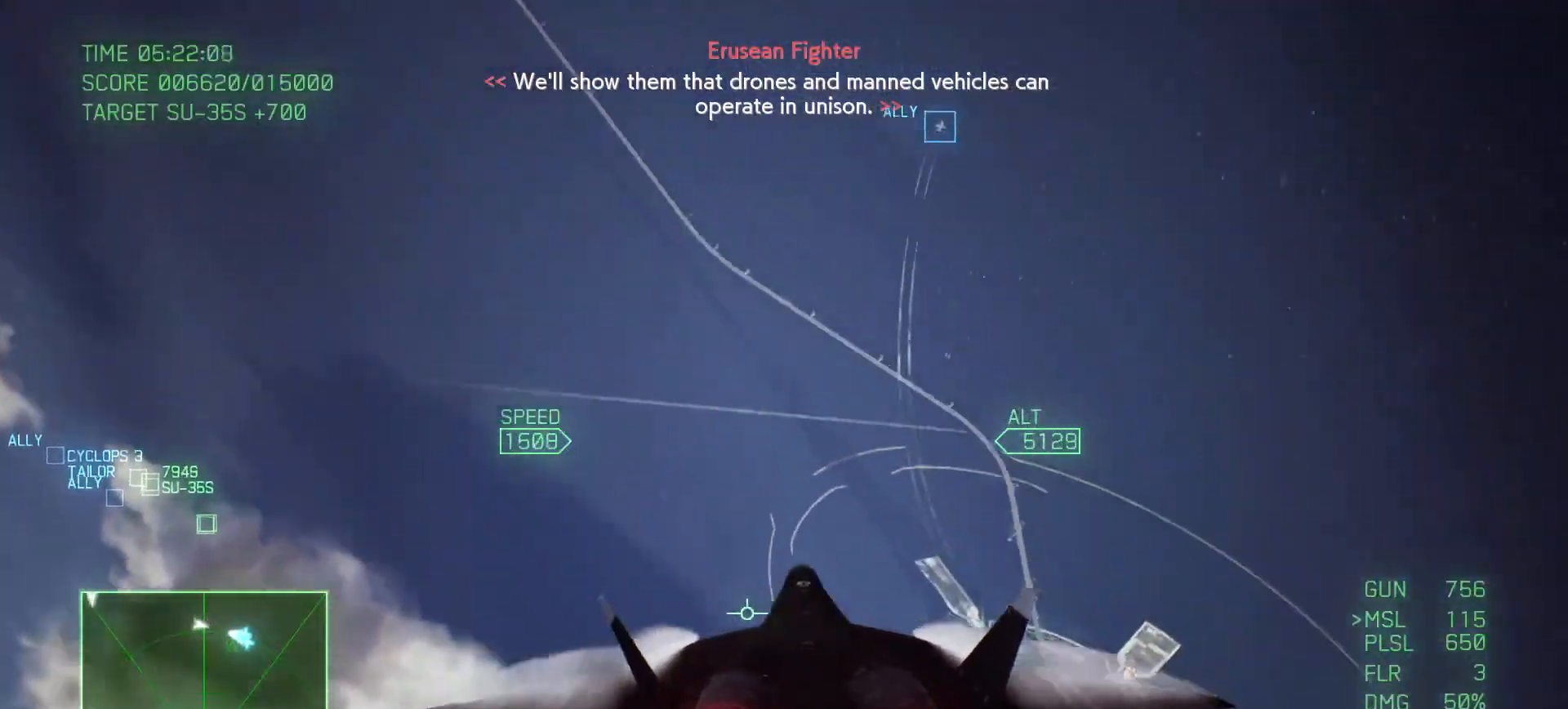
{"buttons": ["R1", "R2"], "left_stick": "down", "right_stick": "center", "events": [[233, "Y", "down"], [367, "Y", "up"]]}
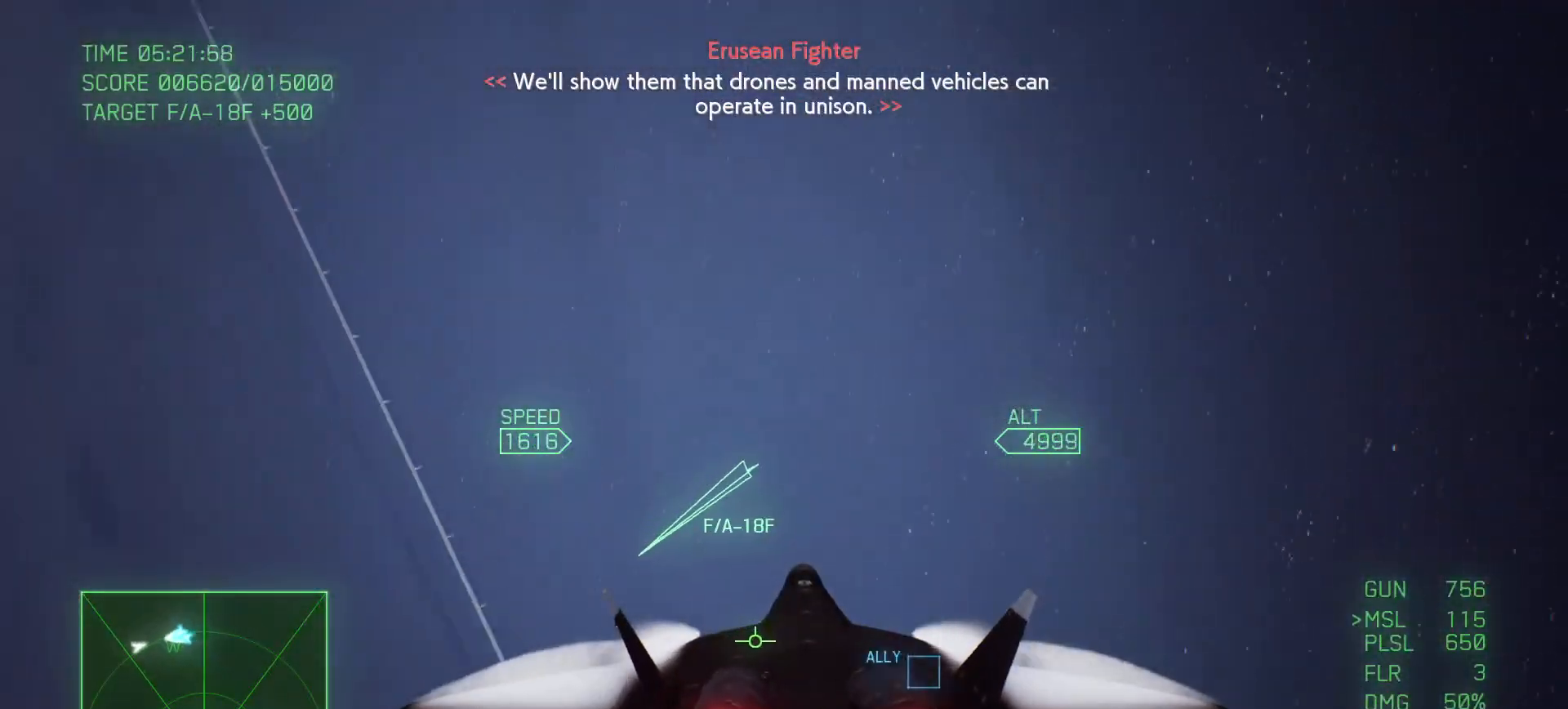
{"buttons": ["Y", "R2"], "left_stick": "down", "right_stick": "center", "events": [[317, "R1", "up"], [450, "Y", "down"]]}
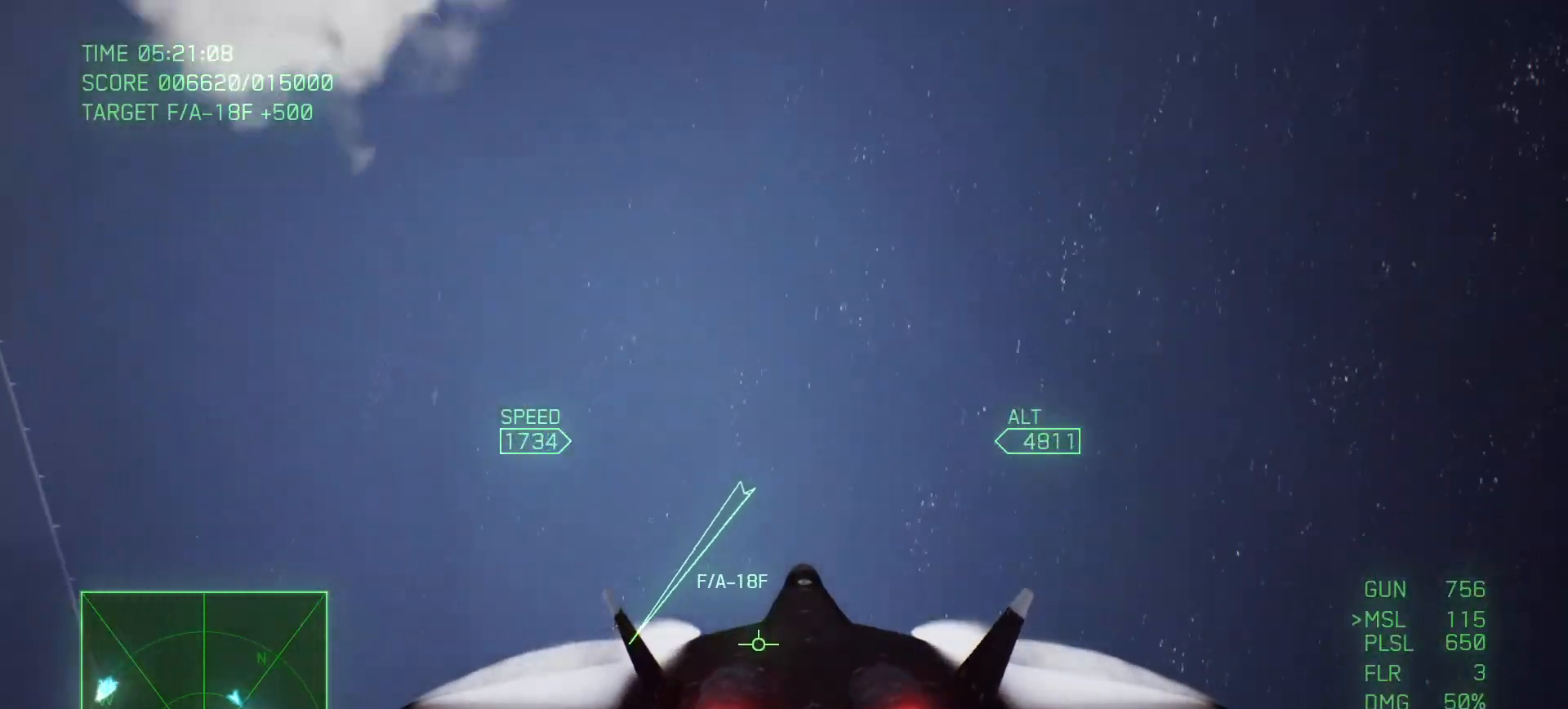
{"buttons": ["R2"], "left_stick": "down", "right_stick": "center", "events": [[100, "Y", "up"]]}
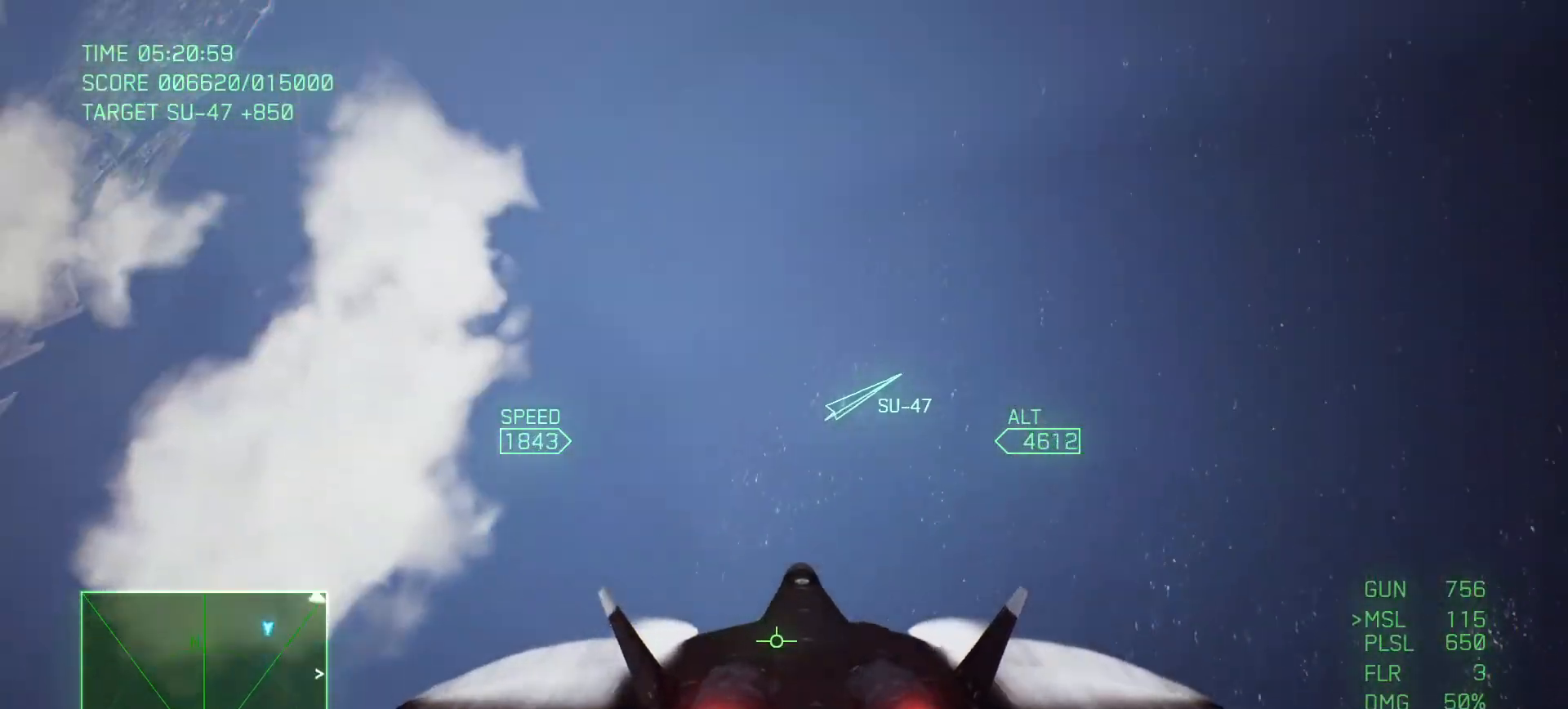
{"buttons": ["R2"], "left_stick": "down", "right_stick": "center"}
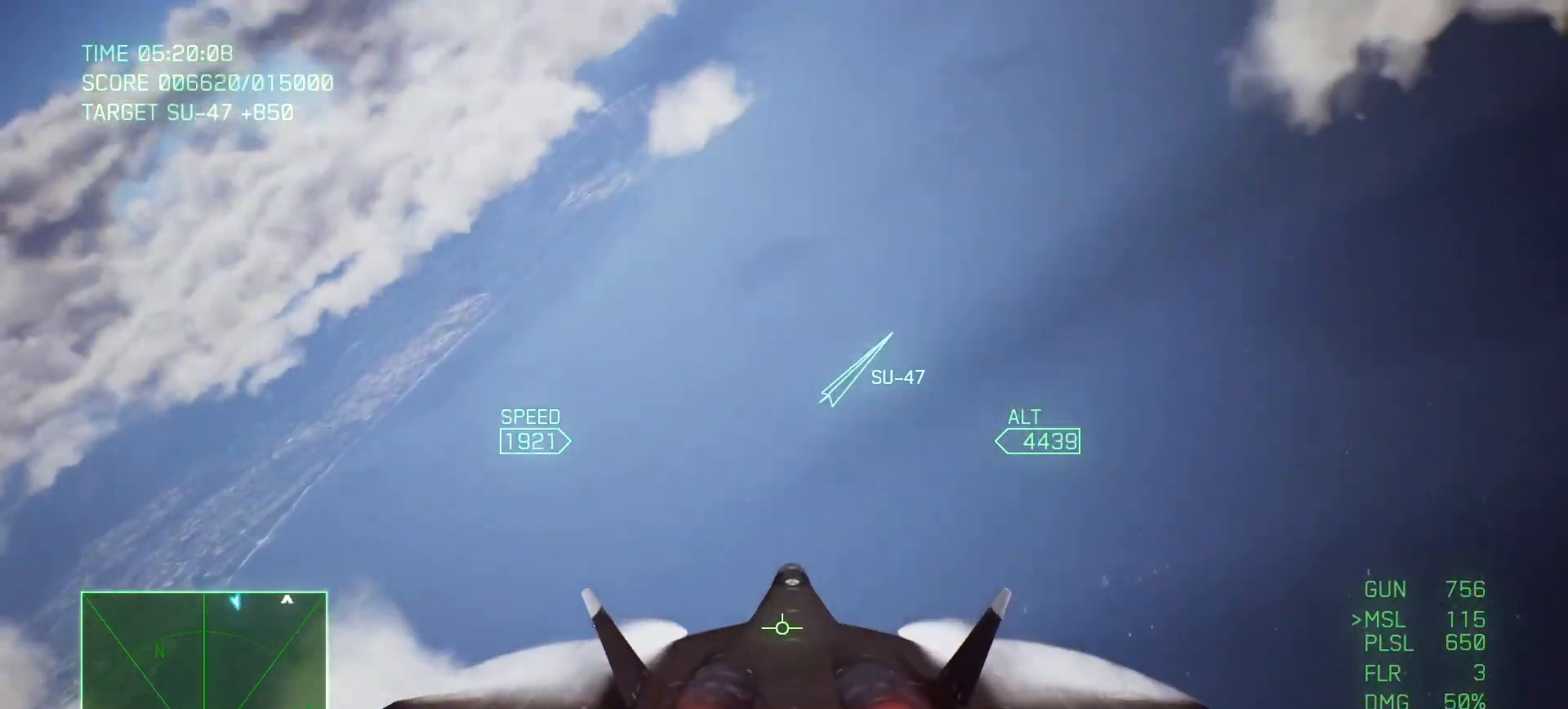
{"buttons": ["R1", "R2"], "left_stick": "down", "right_stick": "center", "events": [[100, "left_stick", "down-right"], [167, "R1", "down"], [383, "left_stick", "down"]]}
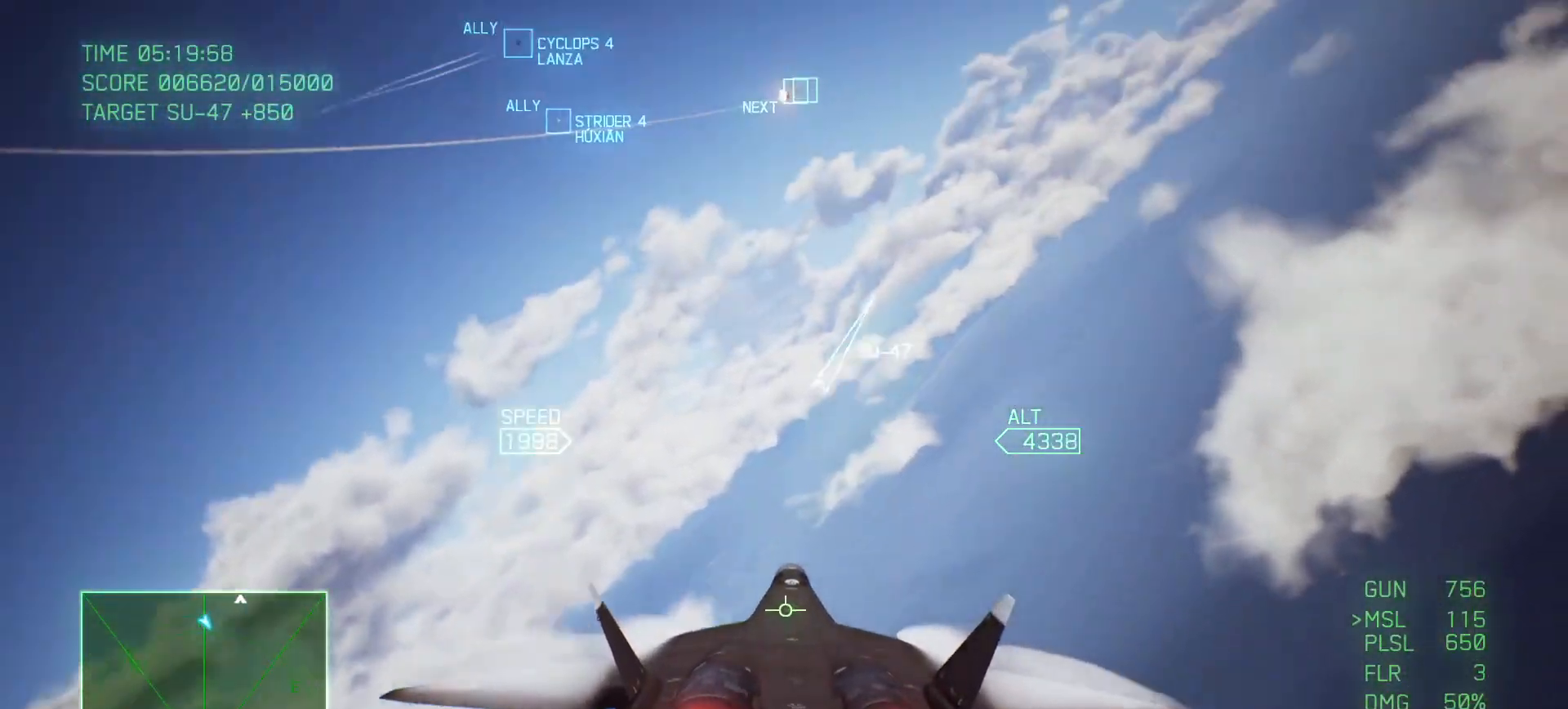
{"buttons": ["R1", "R2"], "left_stick": "down-right", "right_stick": "center", "events": [[483, "left_stick", "down-right"]]}
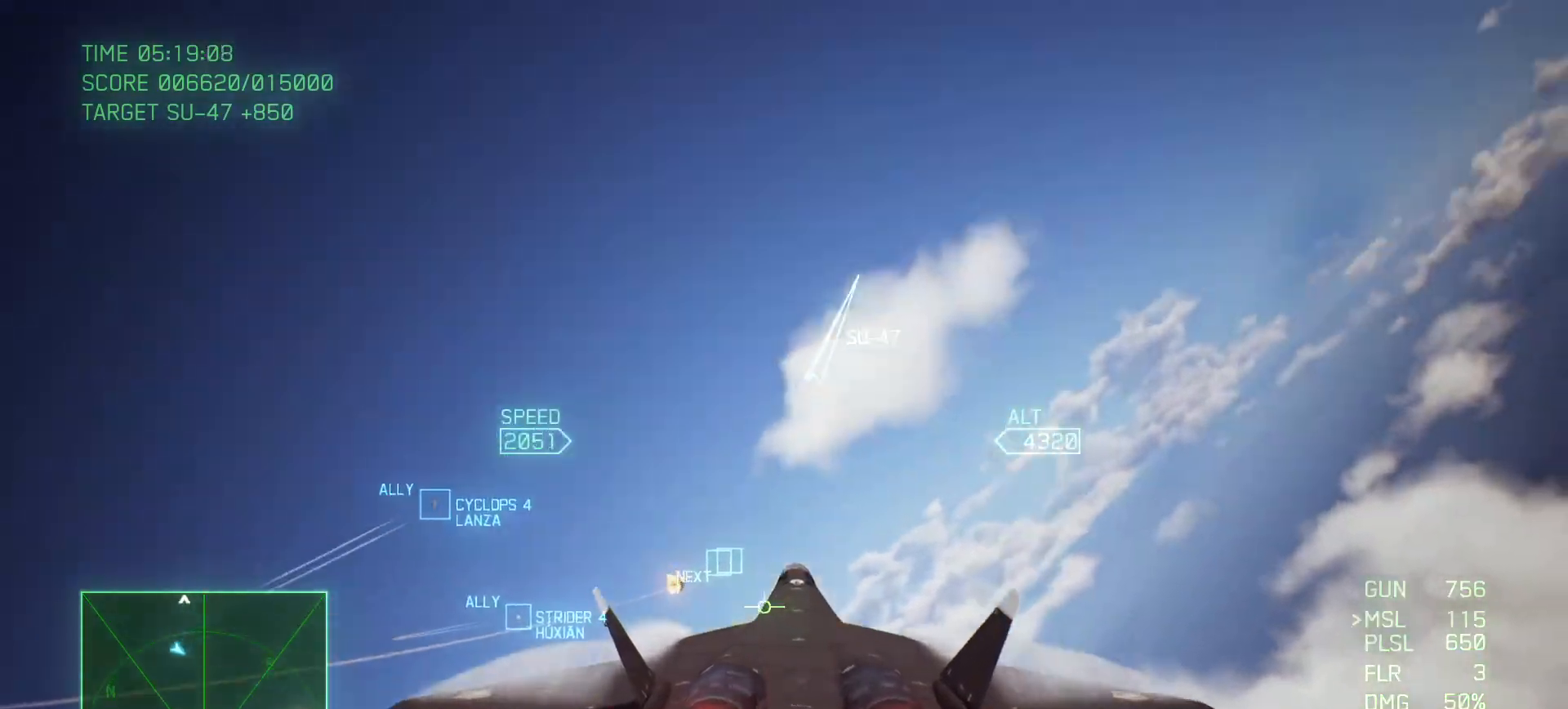
{"buttons": ["R1", "R2"], "left_stick": "down", "right_stick": "center", "events": [[317, "left_stick", "down"]]}
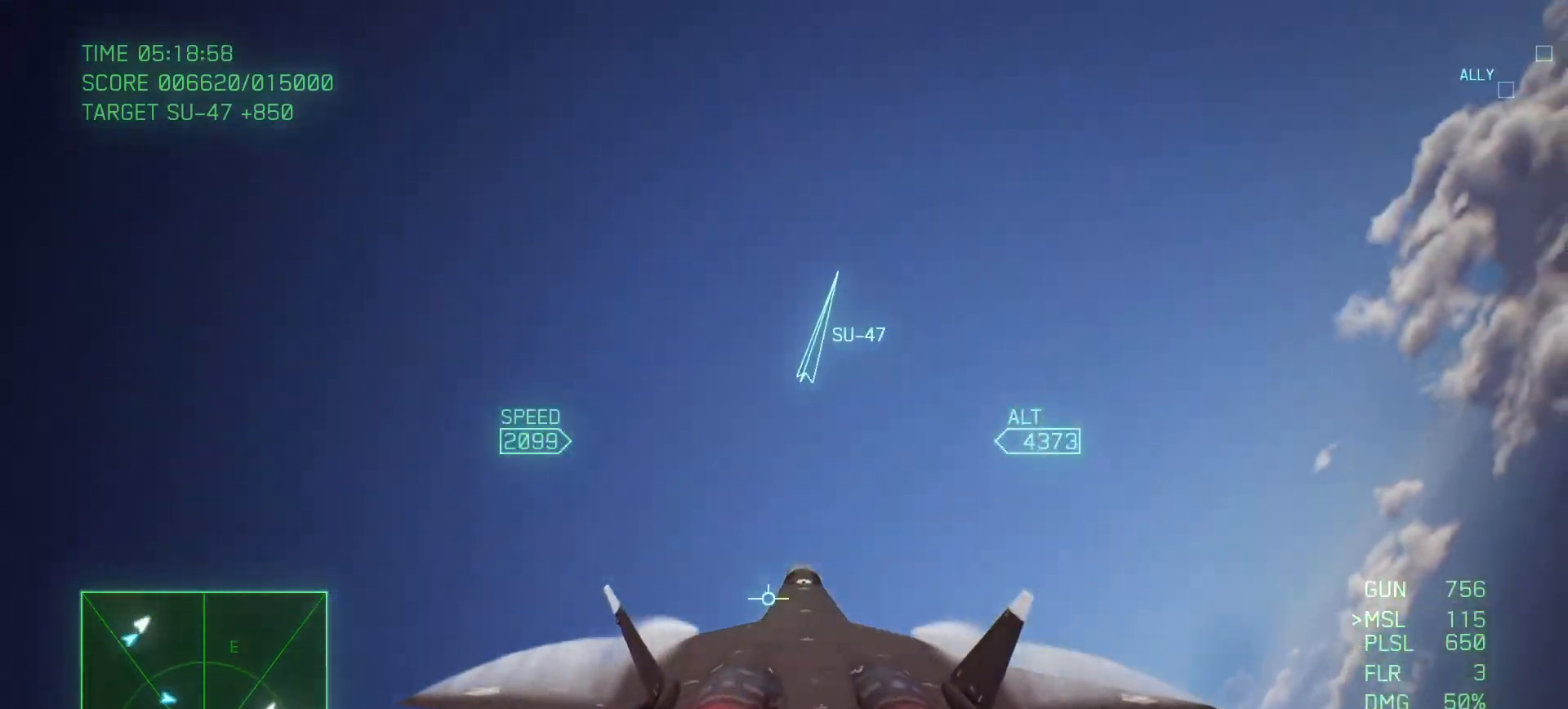
{"buttons": ["Y", "R1", "R2"], "left_stick": "down", "right_stick": "center", "events": [[400, "Y", "down"]]}
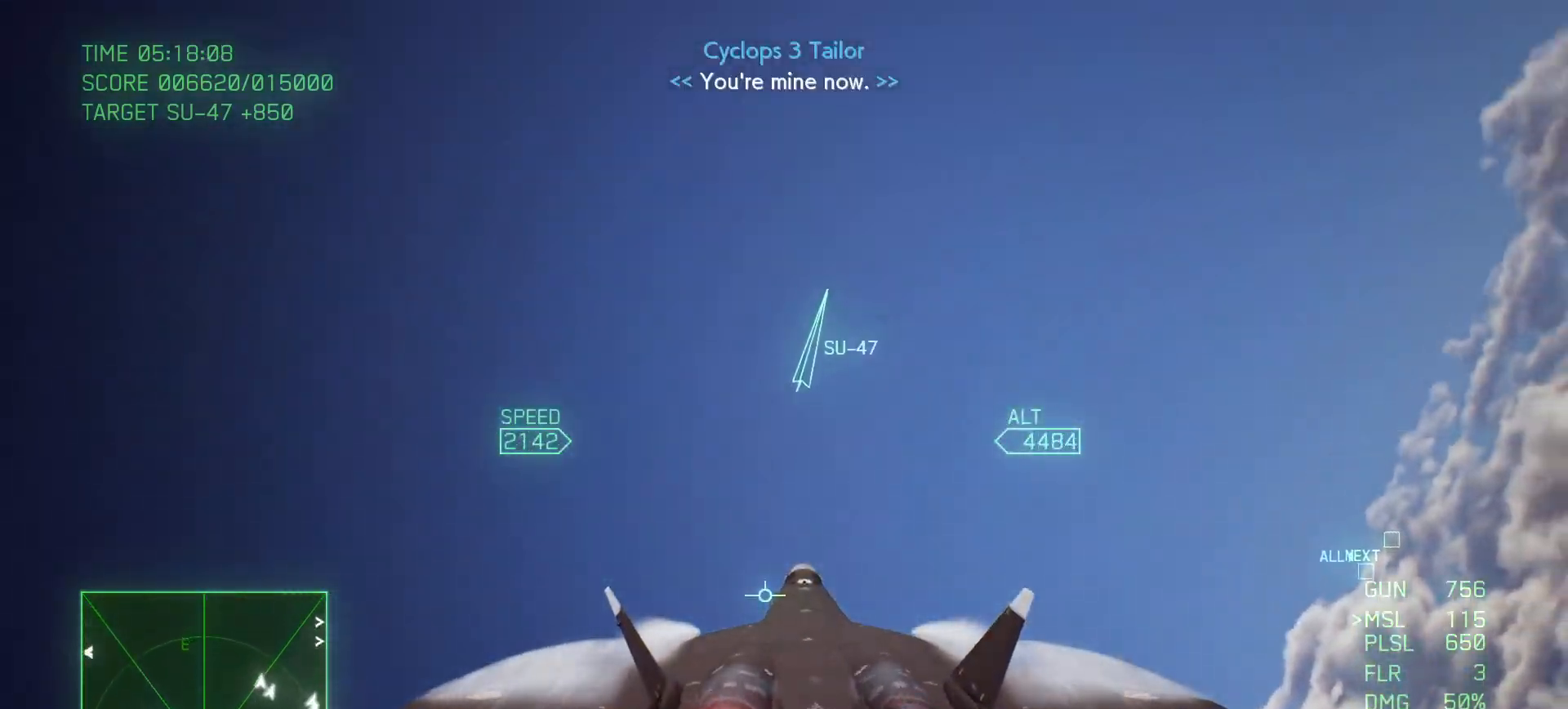
{"buttons": ["R1", "R2"], "left_stick": "down", "right_stick": "center", "events": [[50, "Y", "up"]]}
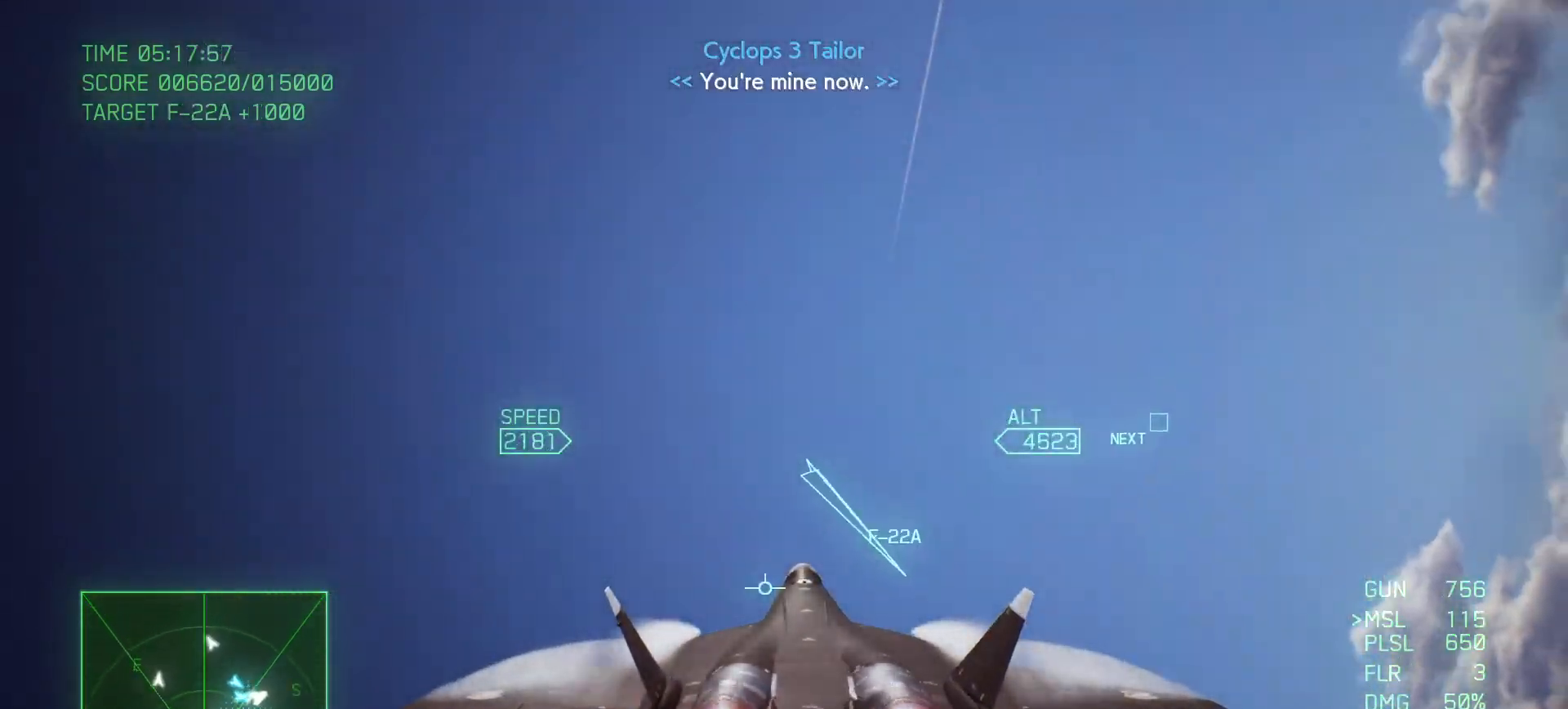
{"buttons": ["R1", "R2"], "left_stick": "down", "right_stick": "center", "events": [[33, "left_stick", "up-right"], [150, "Y", "down"], [300, "Y", "up"], [433, "left_stick", "down"]]}
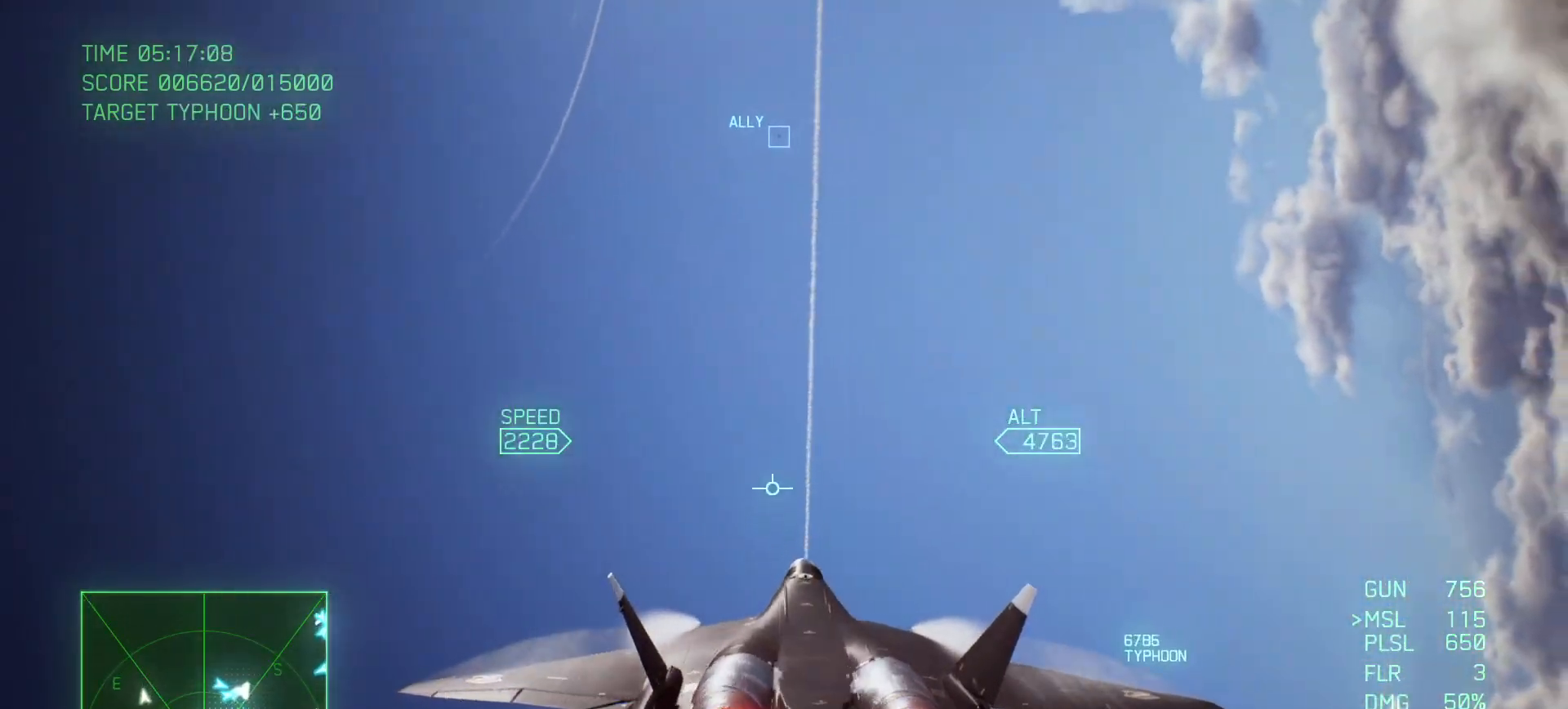
{"buttons": [], "left_stick": "down", "right_stick": "center", "events": [[133, "R1", "up"], [150, "left_stick", "down-left"], [217, "R2", "up"], [367, "left_stick", "down"]]}
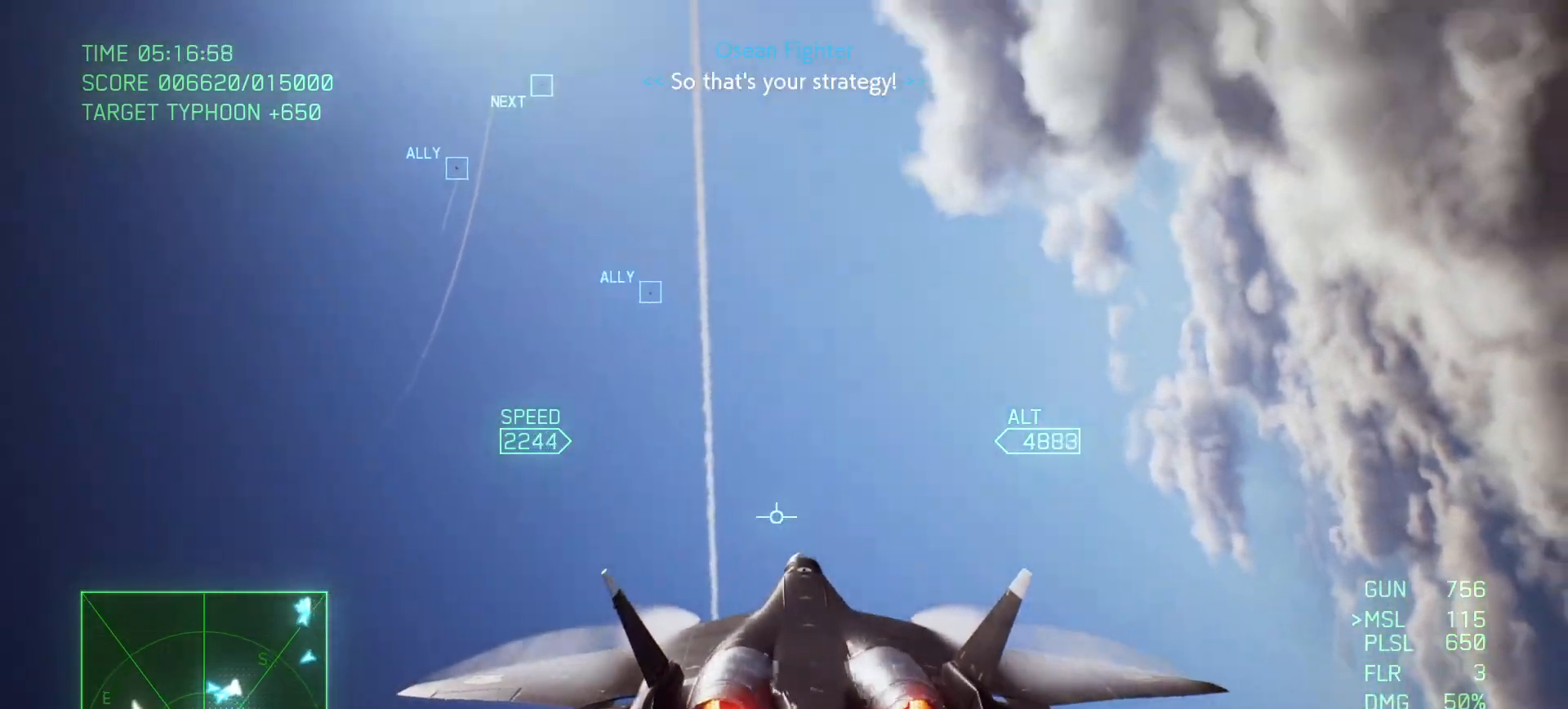
{"buttons": ["L2"], "left_stick": "down-left", "right_stick": "center"}
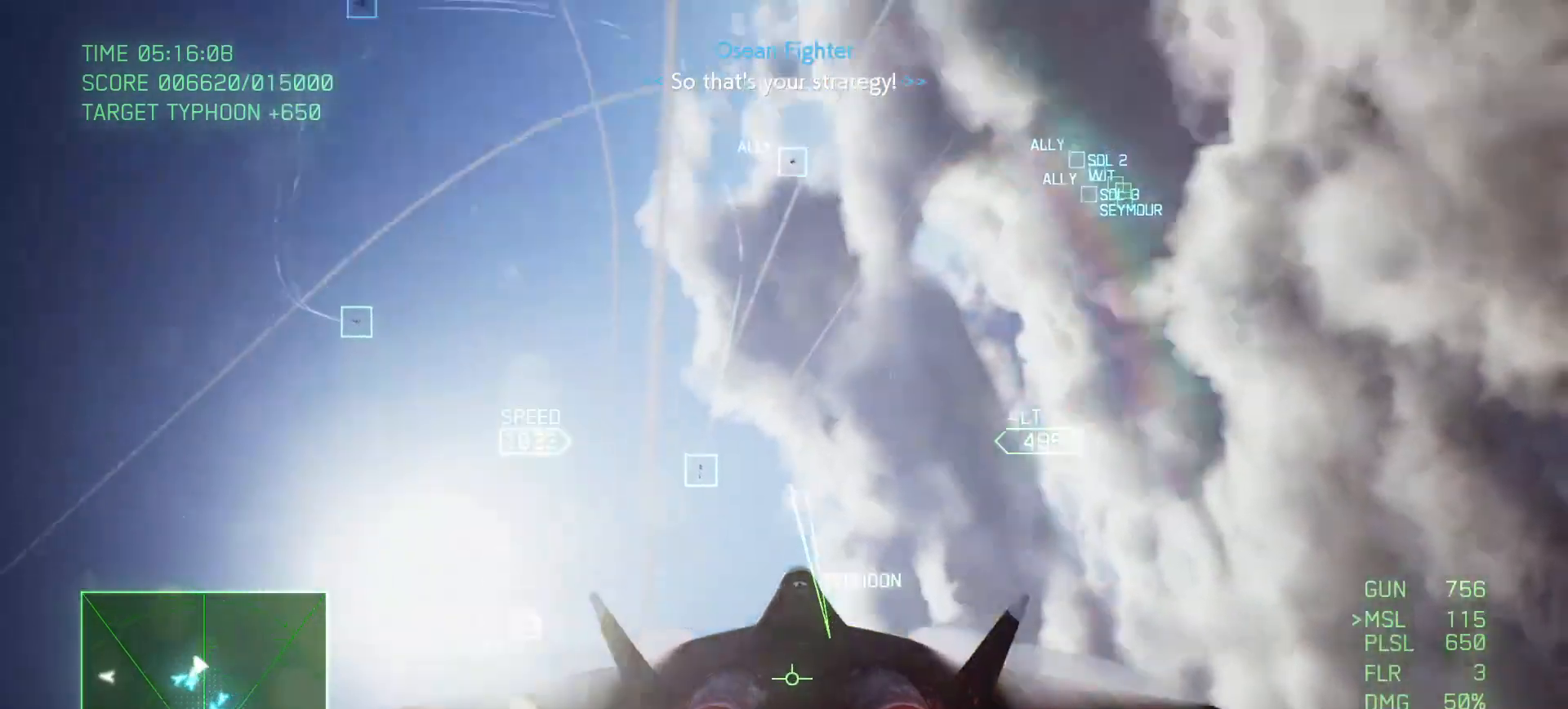
{"buttons": [], "left_stick": "left", "right_stick": "center", "events": [[33, "Y", "down"], [133, "Y", "up"], [133, "left_stick", "left"], [367, "L2", "up"]]}
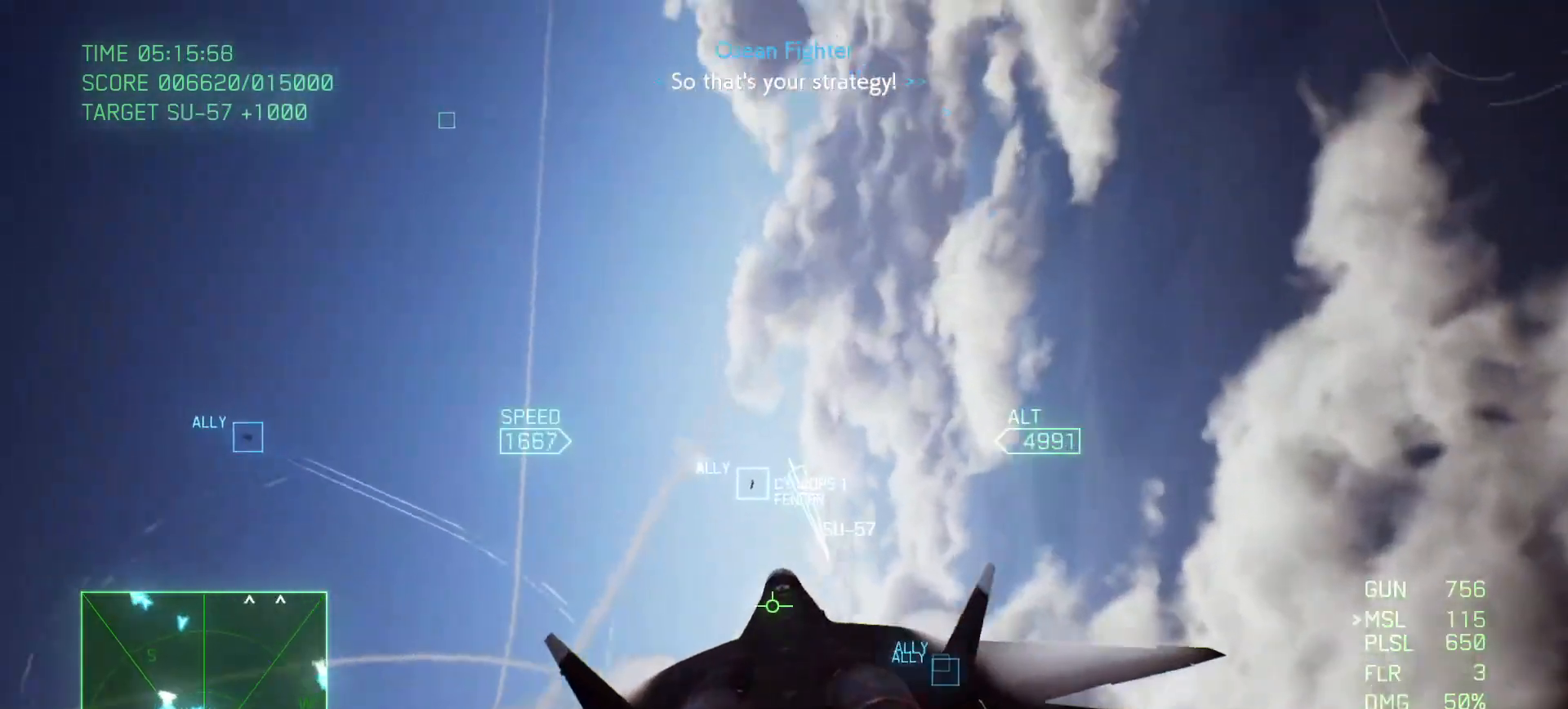
{"buttons": [], "left_stick": "down-left", "right_stick": "center", "events": [[100, "left_stick", "down-left"]]}
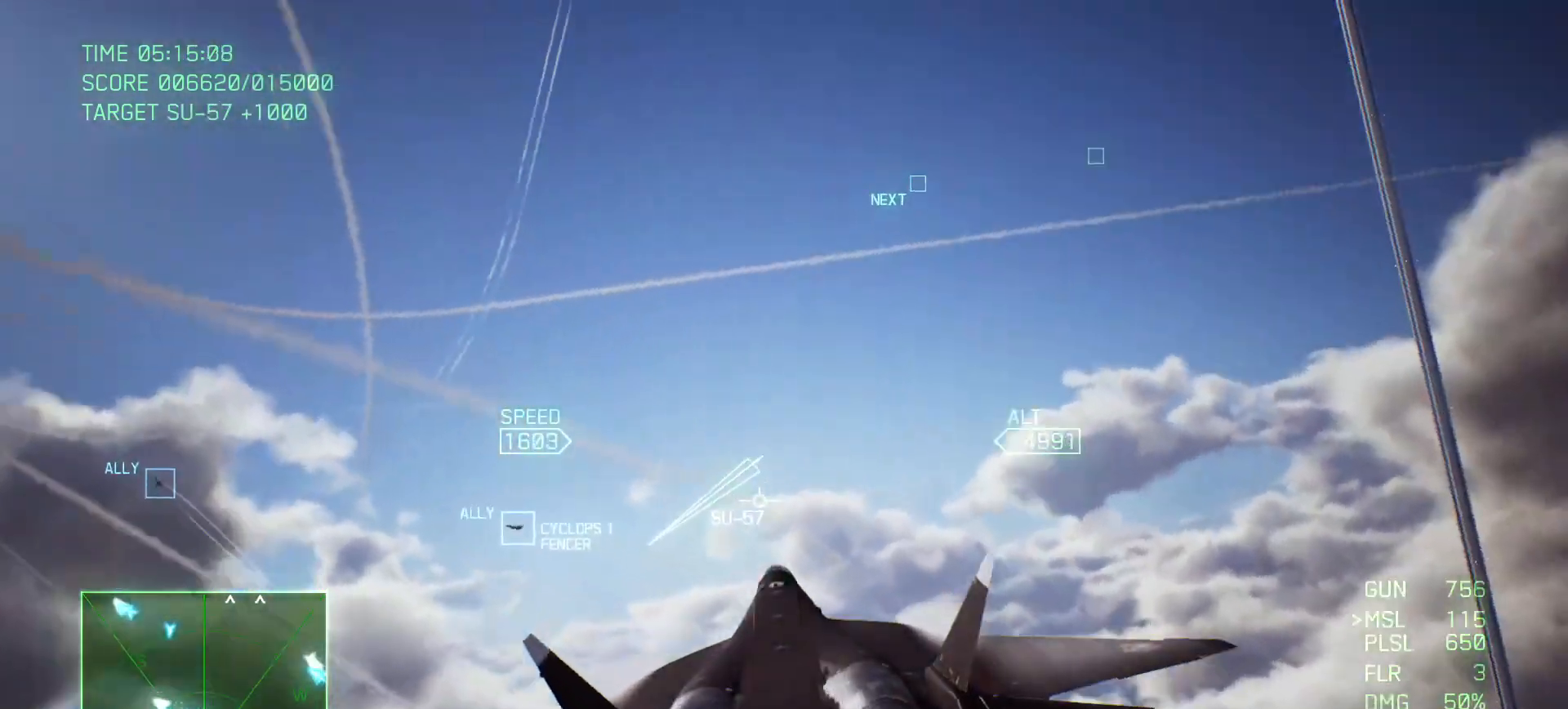
{"buttons": [], "left_stick": "down", "right_stick": "center", "events": [[100, "left_stick", "down"]]}
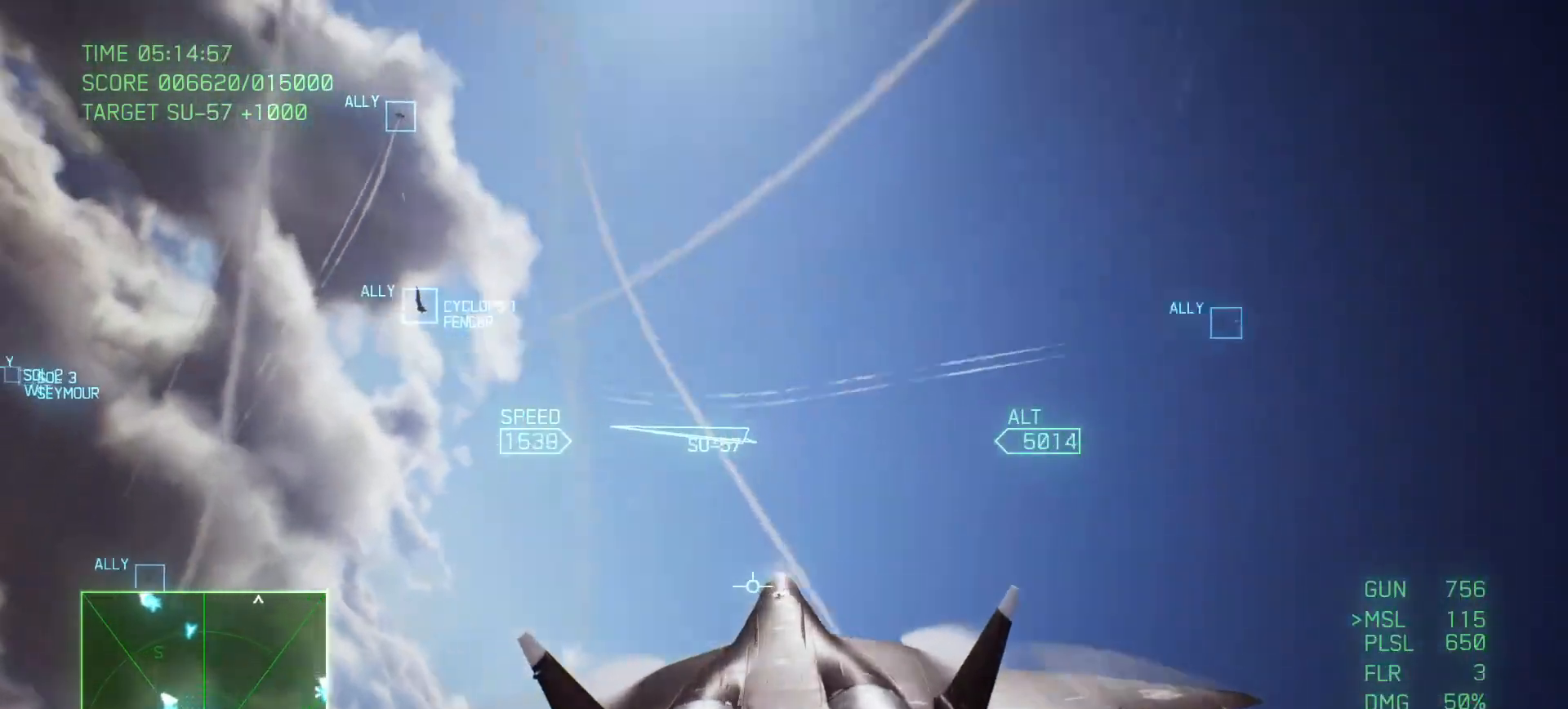
{"buttons": [], "left_stick": "down", "right_stick": "center", "events": []}
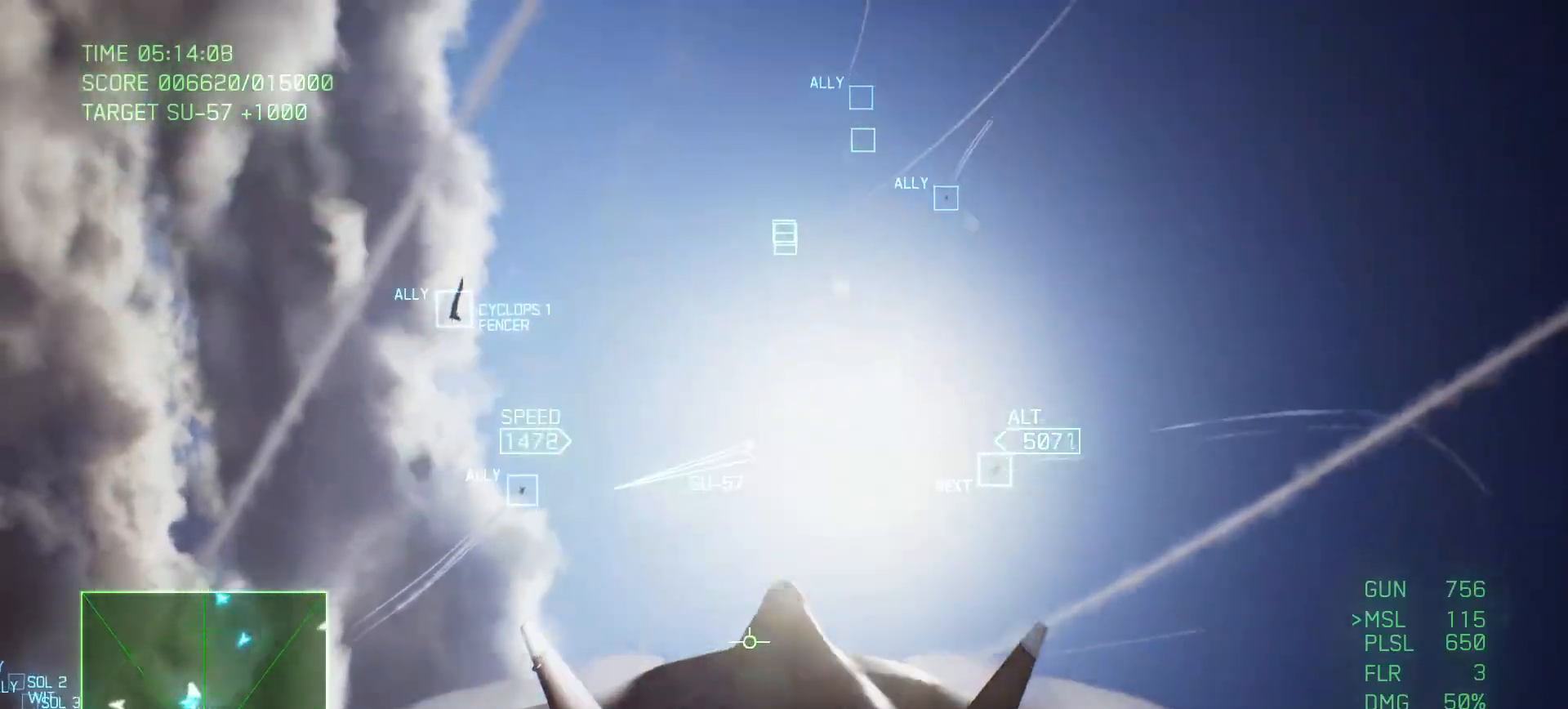
{"buttons": ["Y"], "left_stick": "up-right", "right_stick": "center", "events": [[50, "left_stick", "center"], [217, "left_stick", "up-right"], [450, "Y", "down"]]}
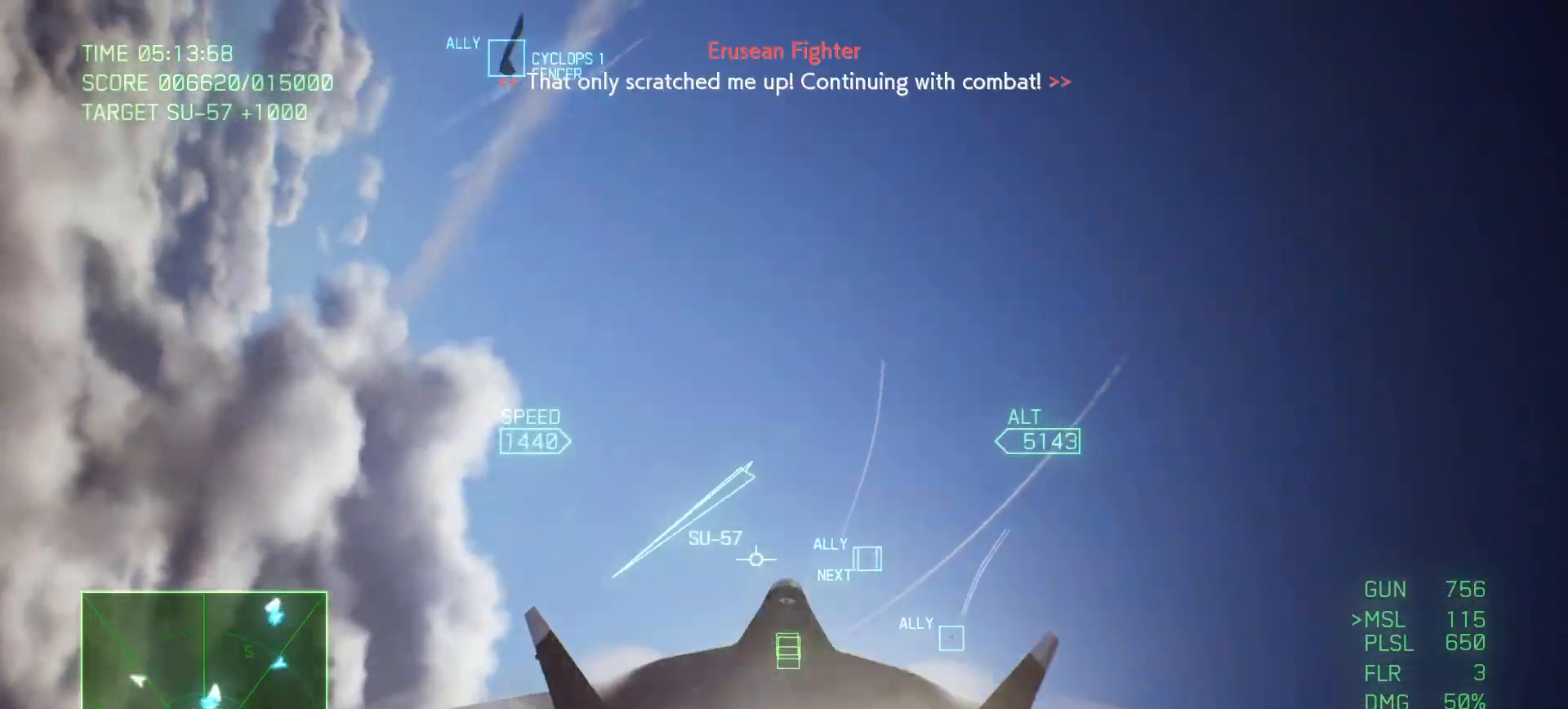
{"buttons": ["R2"], "left_stick": "down-right", "right_stick": "center", "events": [[67, "Y", "up"], [283, "R2", "down"], [483, "left_stick", "down-right"]]}